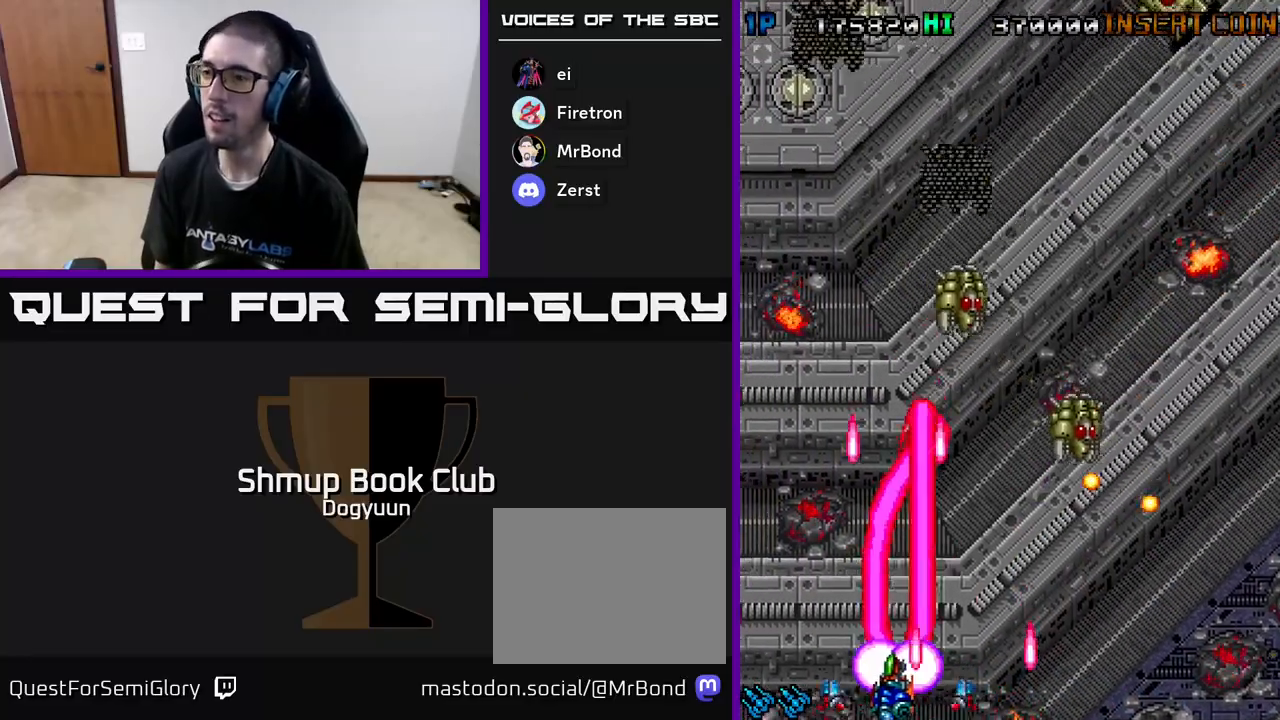
Gameplay with a controller (Xbox layout); each line is a JSON object with the inputs held at the frame after it. "events" lists button and stick changes between this image and that frame as [ms after this image, input, new state], when the widget could be followed in between. Not read: left_stick right_stick.
{"buttons": ["DPAD_UP"], "events": [[267, "A", "up"], [317, "A", "down"], [367, "DPAD_UP", "down"], [450, "DPAD_LEFT", "up"], [467, "A", "up"]]}
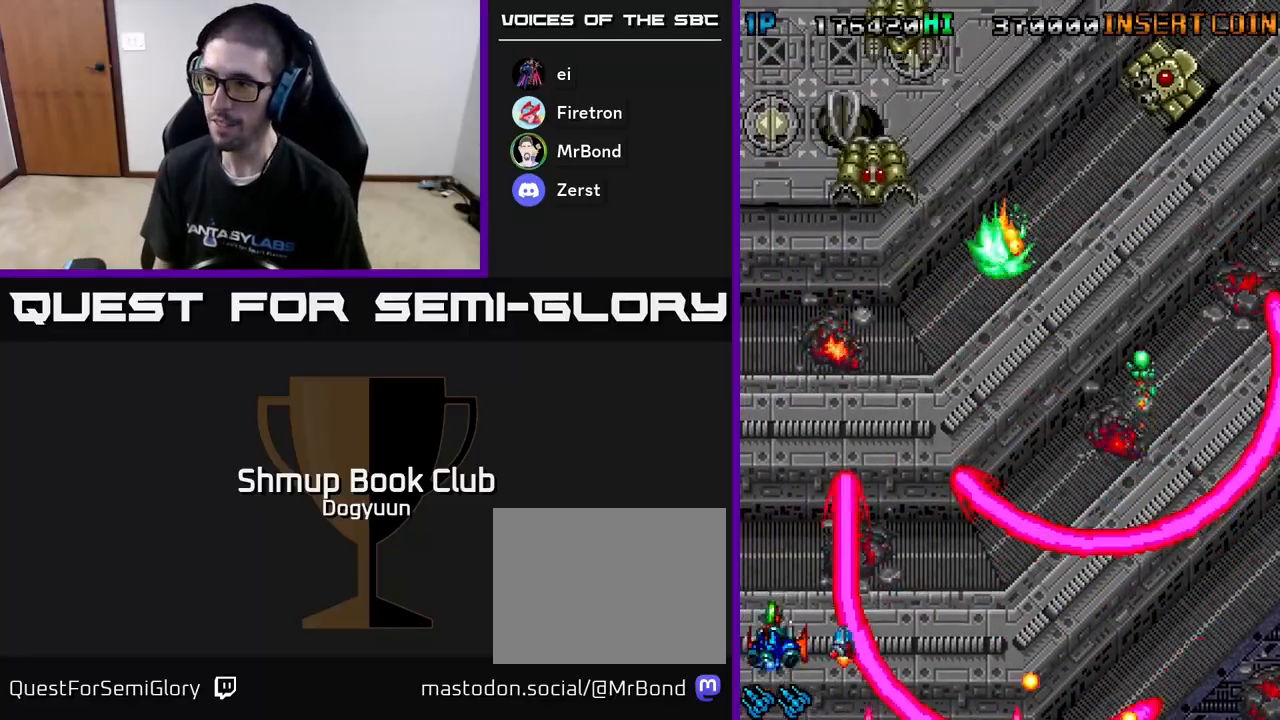
{"buttons": ["A", "DPAD_RIGHT"], "events": [[33, "A", "down"], [67, "DPAD_RIGHT", "down"], [150, "DPAD_UP", "up"], [183, "A", "up"], [267, "A", "down"], [317, "DPAD_UP", "down"], [433, "A", "up"], [450, "DPAD_UP", "up"], [483, "A", "down"]]}
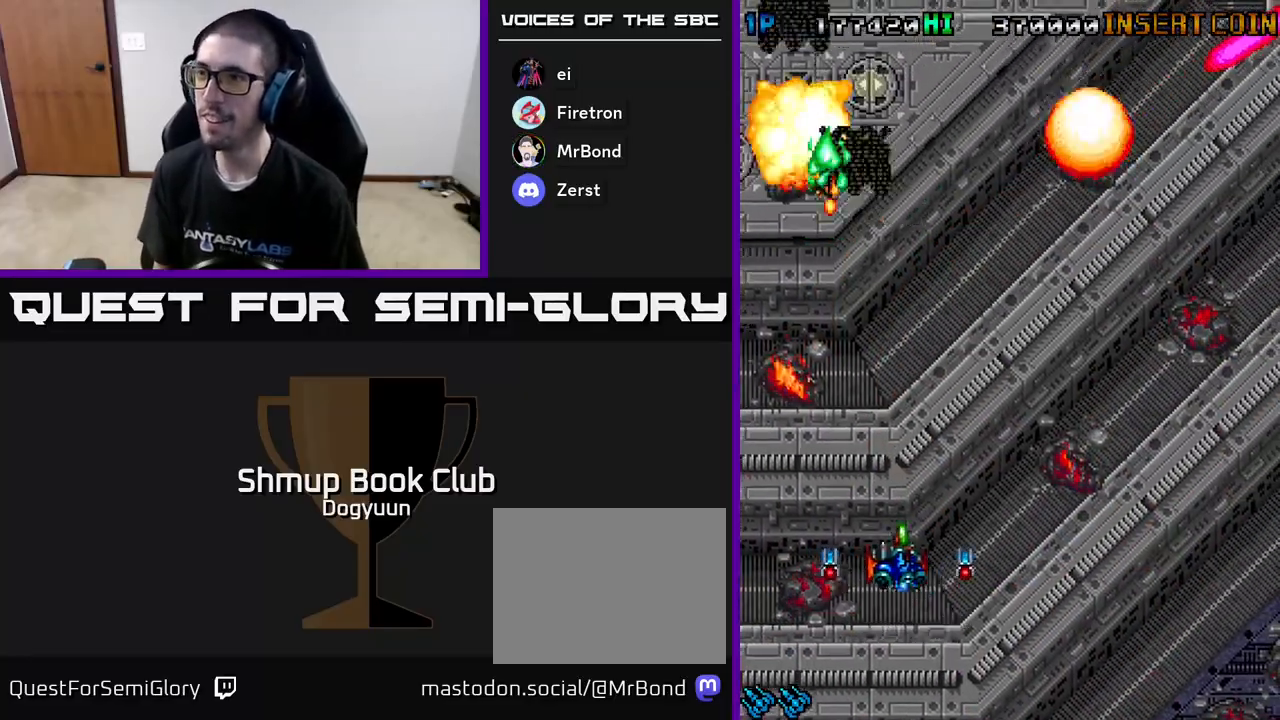
{"buttons": ["A", "DPAD_LEFT"], "events": [[17, "DPAD_DOWN", "down"], [83, "DPAD_RIGHT", "up"], [117, "DPAD_LEFT", "down"], [150, "A", "up"], [183, "DPAD_DOWN", "up"], [217, "A", "down"], [233, "DPAD_DOWN", "down"], [300, "DPAD_LEFT", "up"], [383, "A", "up"], [400, "DPAD_LEFT", "down"], [450, "A", "down"], [450, "DPAD_DOWN", "up"]]}
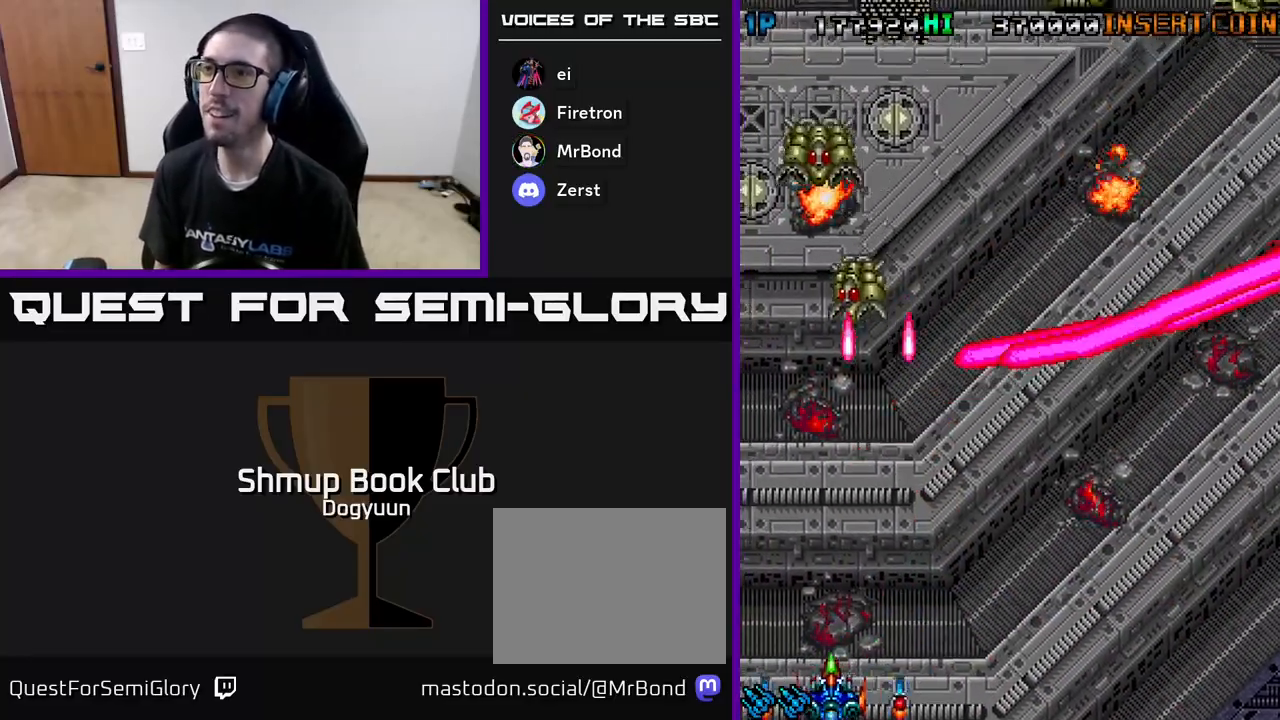
{"buttons": ["DPAD_UP", "DPAD_LEFT"], "events": [[83, "DPAD_UP", "down"], [100, "A", "up"], [100, "DPAD_LEFT", "up"], [150, "A", "down"], [233, "DPAD_UP", "up"], [283, "DPAD_DOWN", "down"], [300, "A", "up"], [300, "DPAD_LEFT", "down"], [350, "A", "down"], [367, "DPAD_DOWN", "up"], [483, "DPAD_UP", "down"], [500, "A", "up"]]}
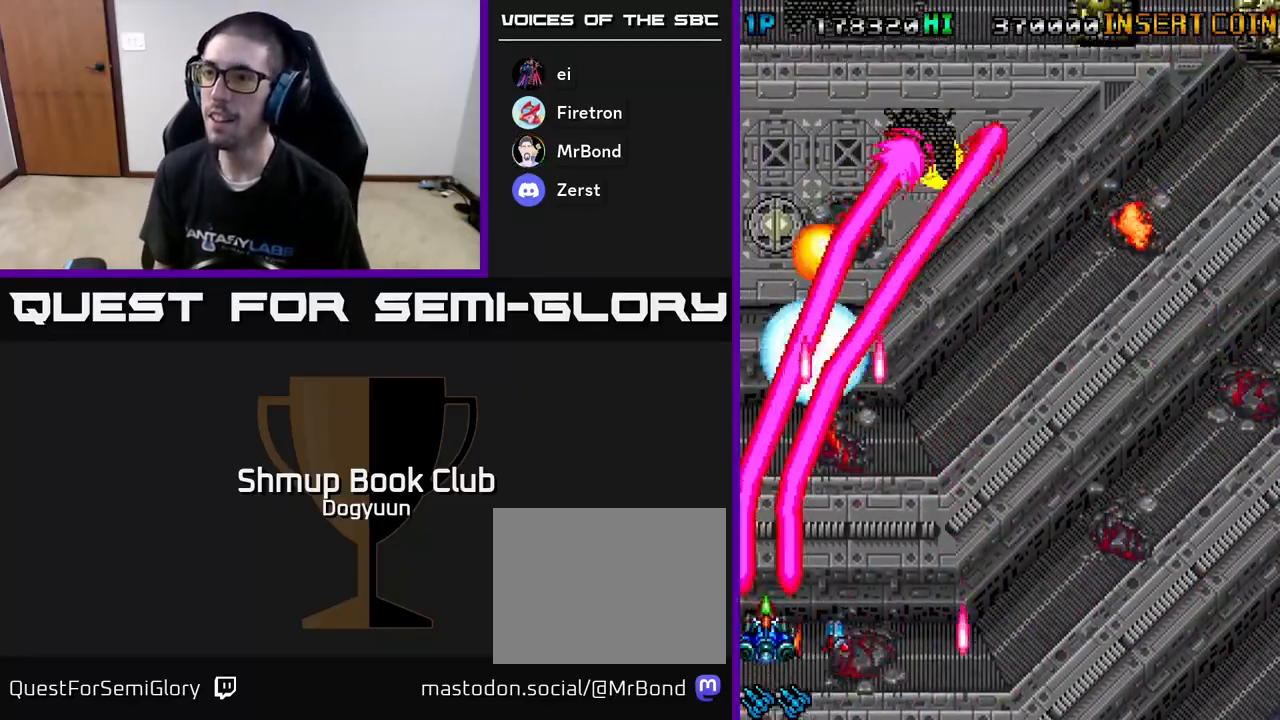
{"buttons": ["A", "DPAD_LEFT"]}
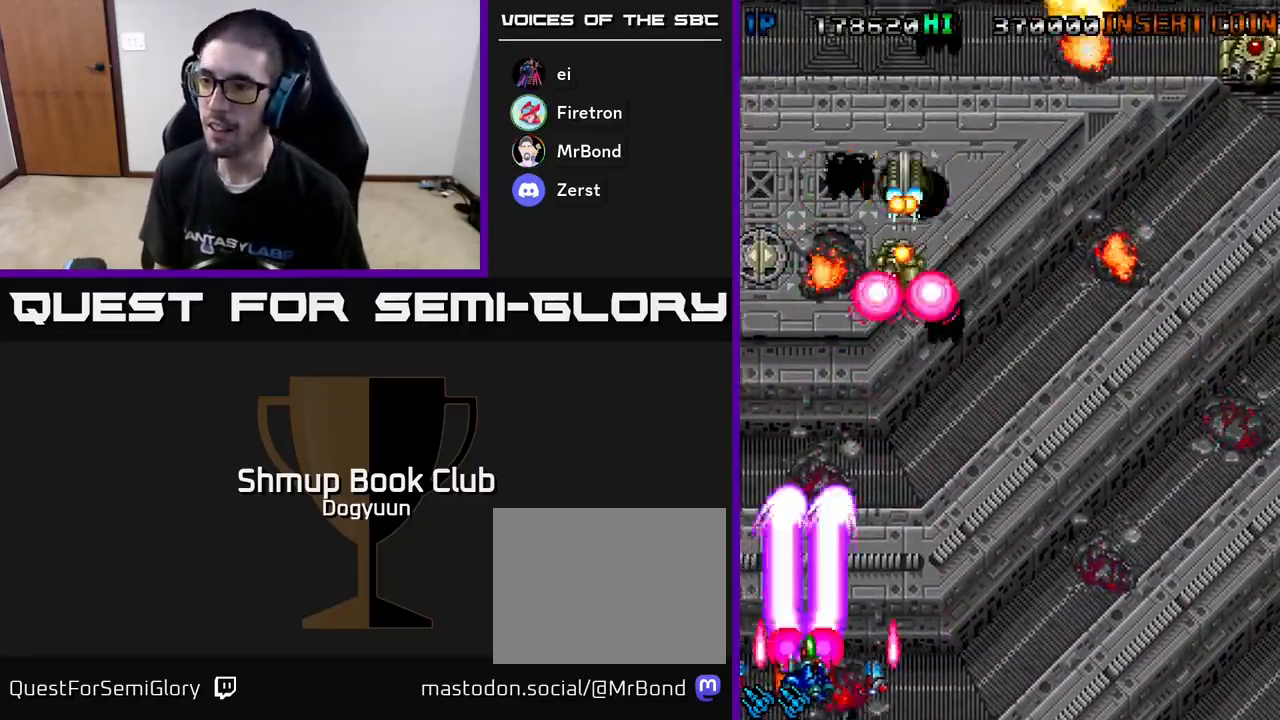
{"buttons": ["A", "DPAD_DOWN", "DPAD_RIGHT"]}
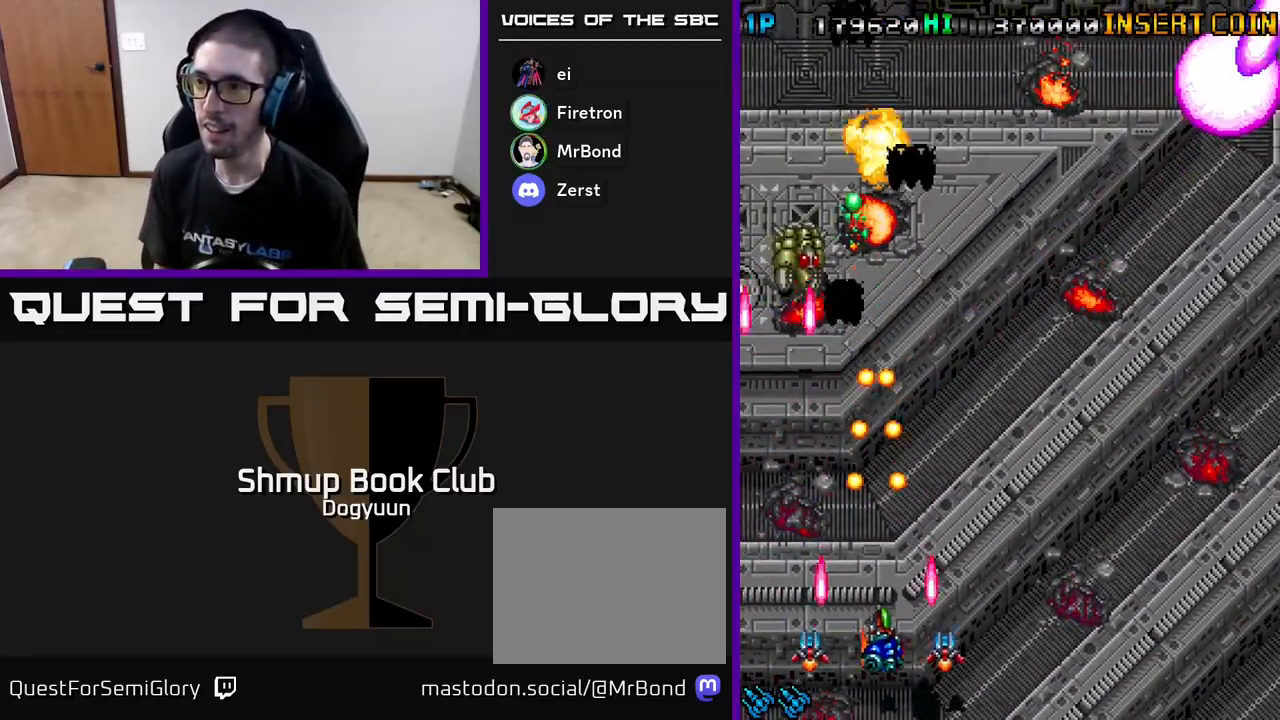
{"buttons": ["DPAD_LEFT"]}
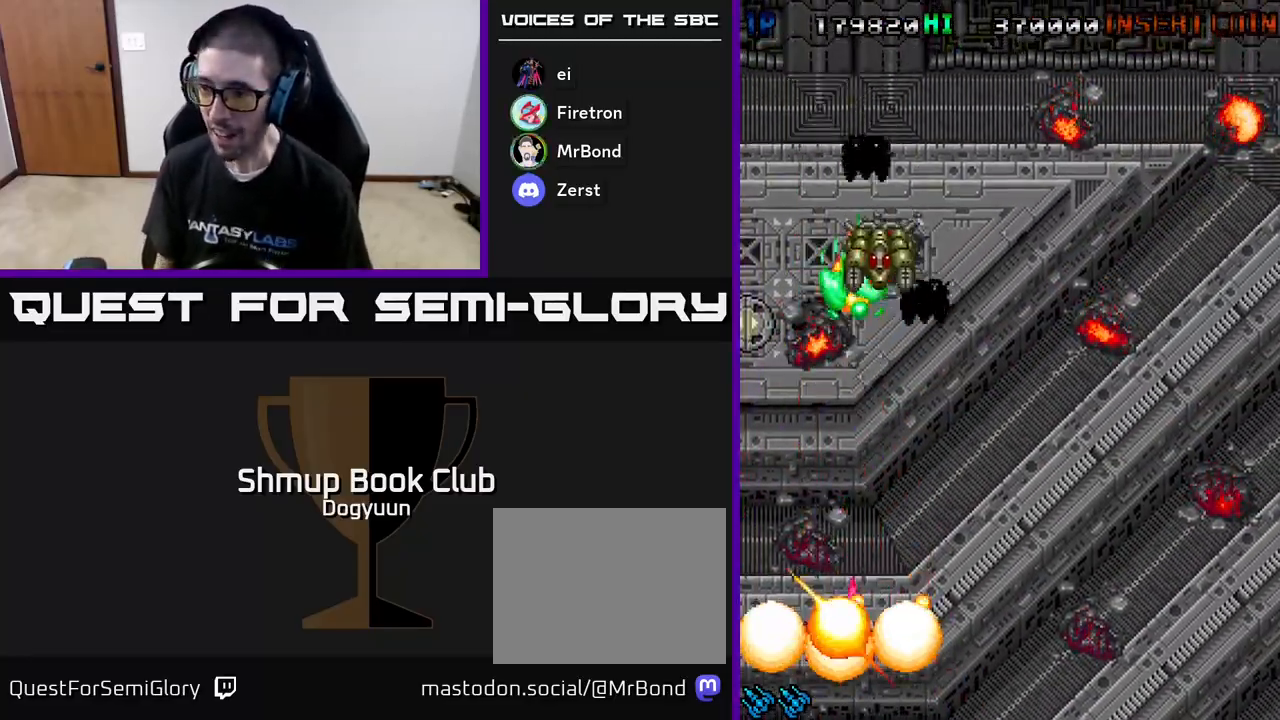
{"buttons": ["A"], "events": [[50, "A", "down"], [83, "DPAD_UP", "down"], [150, "DPAD_UP", "up"], [200, "A", "up"], [200, "DPAD_LEFT", "up"], [233, "A", "down"], [383, "A", "up"], [450, "A", "down"]]}
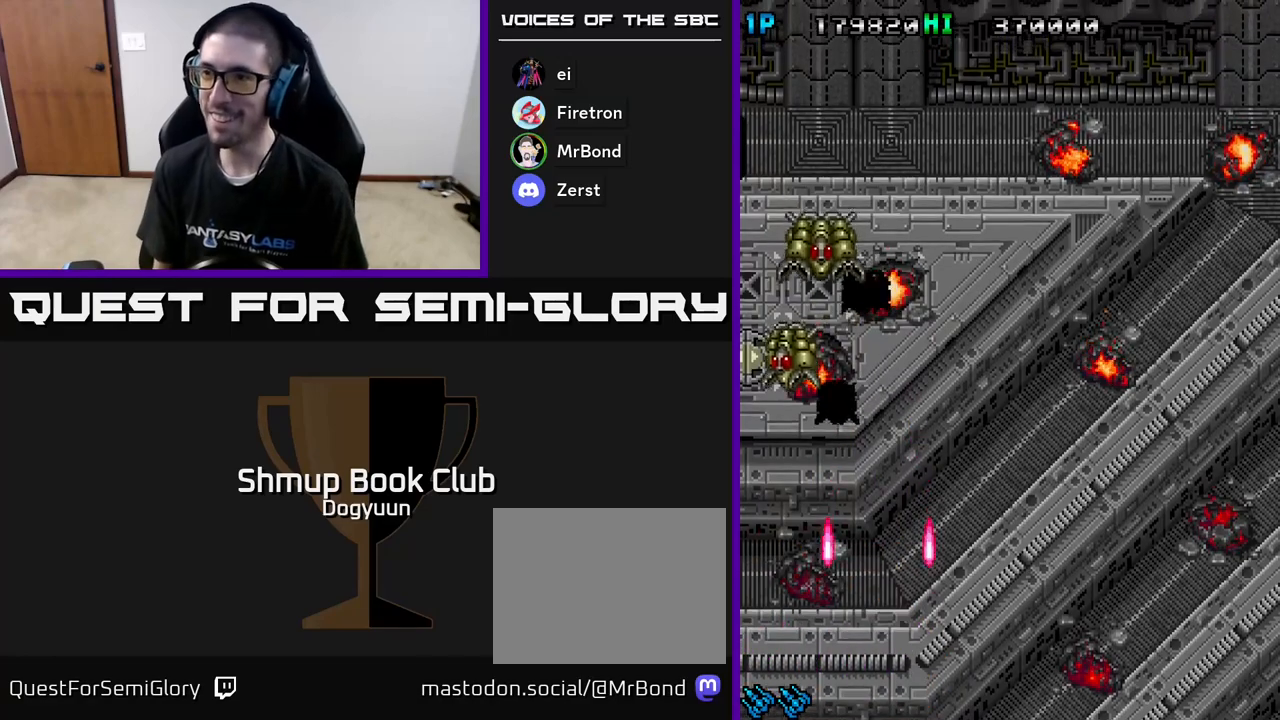
{"buttons": ["A"], "events": [[83, "A", "up"], [150, "A", "down"], [283, "A", "up"], [367, "A", "down"]]}
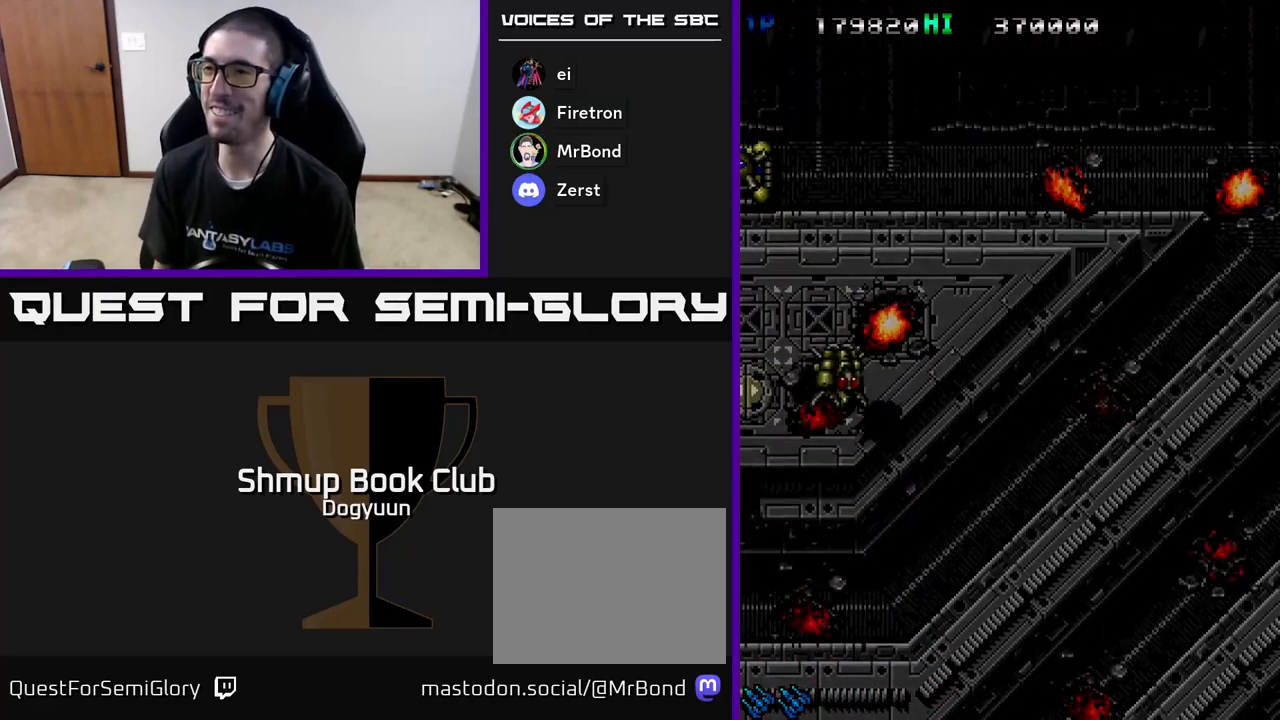
{"buttons": [], "events": [[17, "A", "up"], [133, "A", "down"], [383, "A", "up"]]}
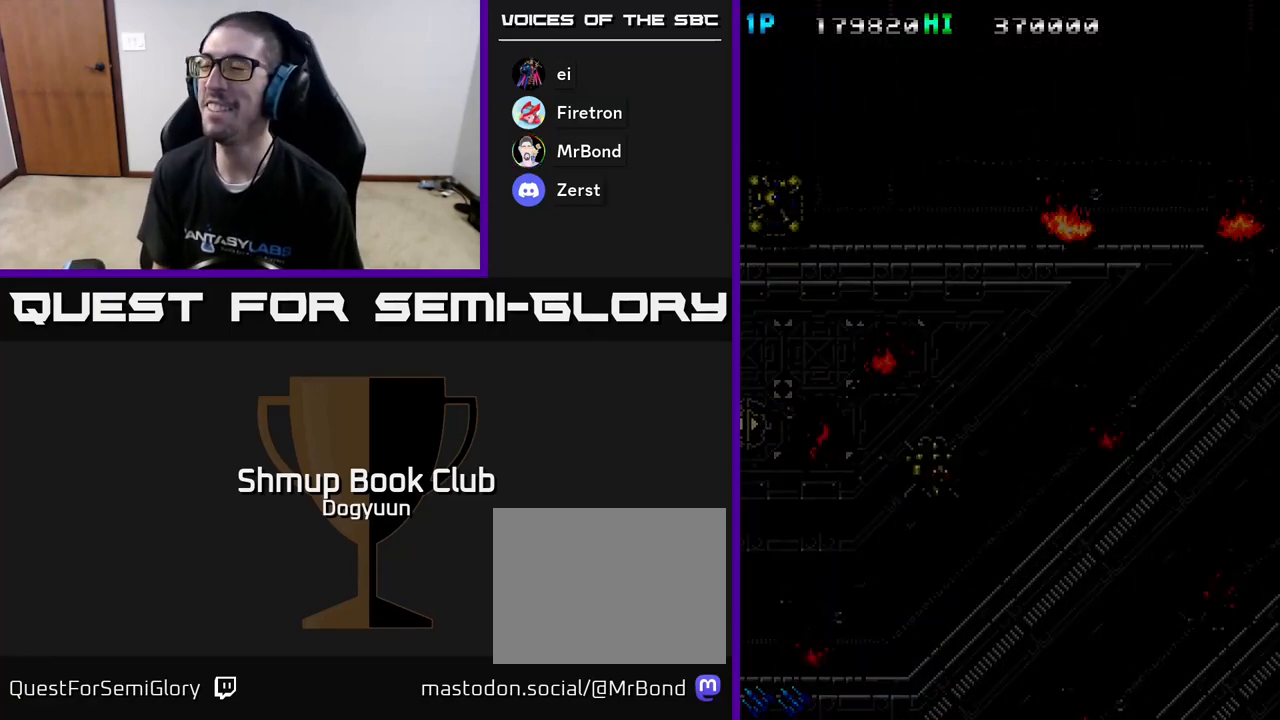
{"buttons": ["A"], "events": [[117, "A", "down"], [317, "A", "up"], [417, "A", "down"]]}
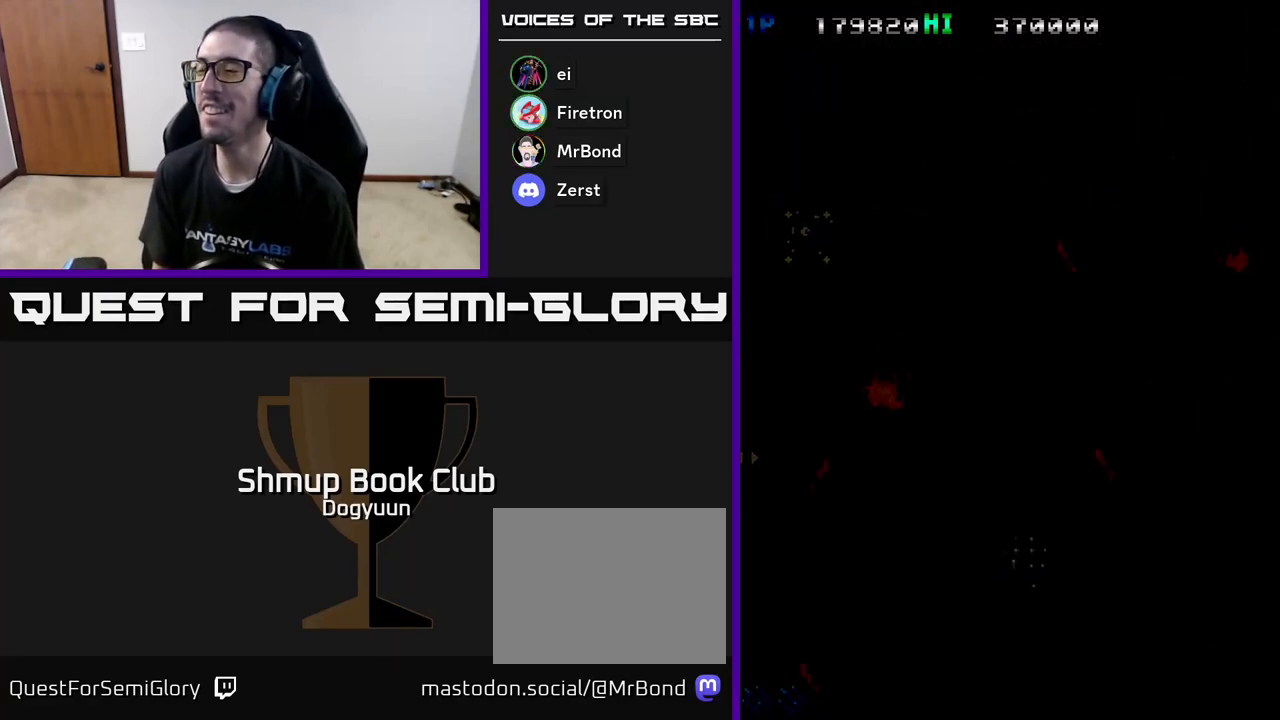
{"buttons": ["A"], "events": [[67, "A", "up"], [167, "A", "down"], [333, "A", "up"], [450, "A", "down"]]}
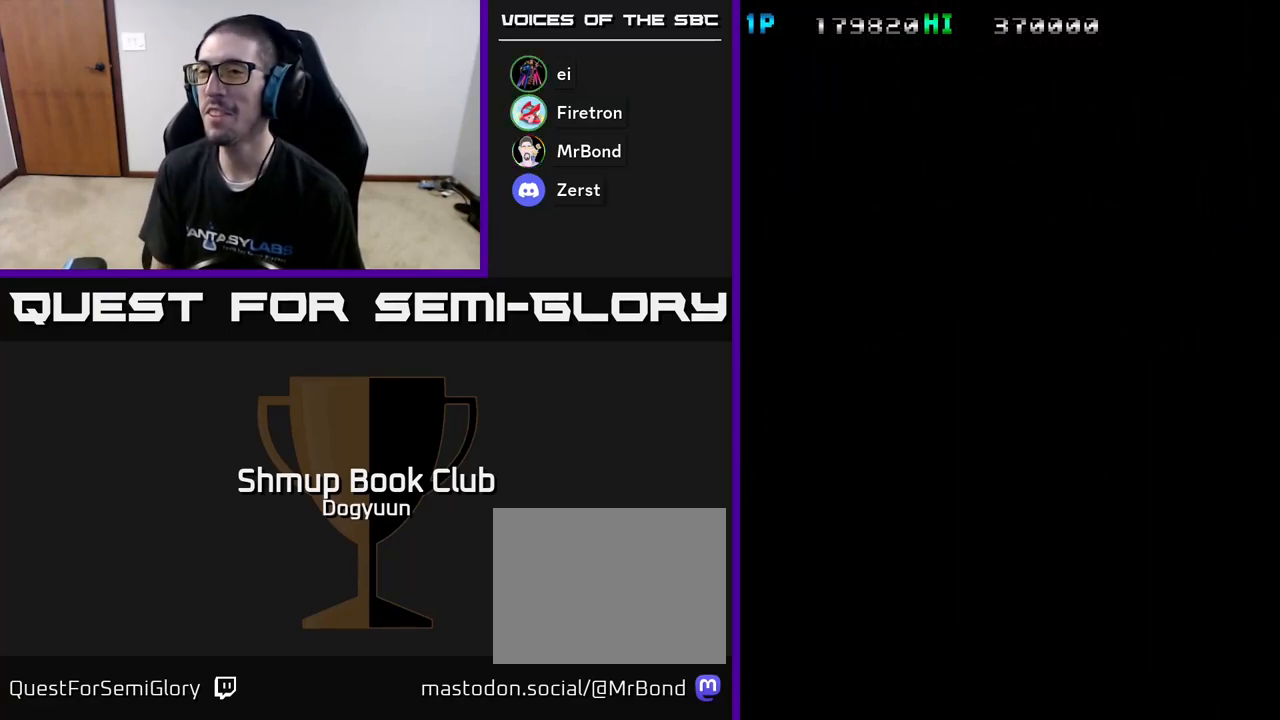
{"buttons": ["A"], "events": [[117, "A", "up"], [200, "A", "down"], [350, "A", "up"], [450, "A", "down"]]}
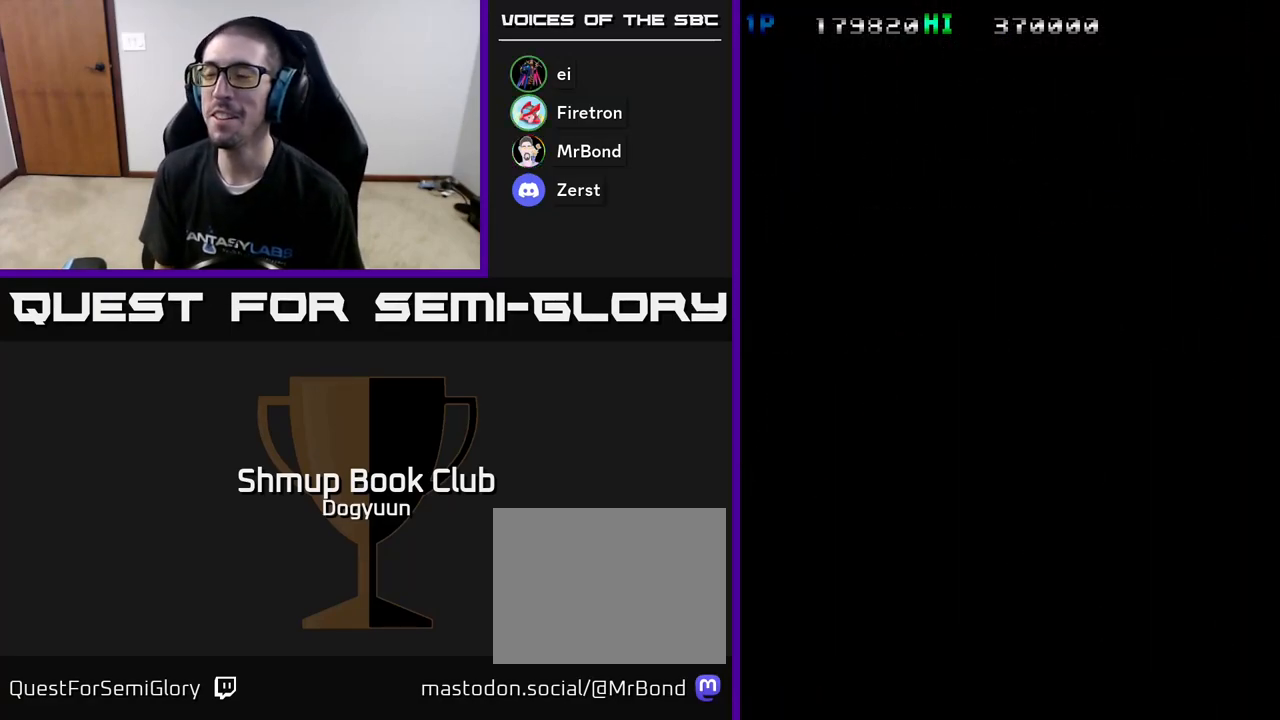
{"buttons": [], "events": [[167, "A", "up"], [267, "A", "down"], [383, "A", "up"]]}
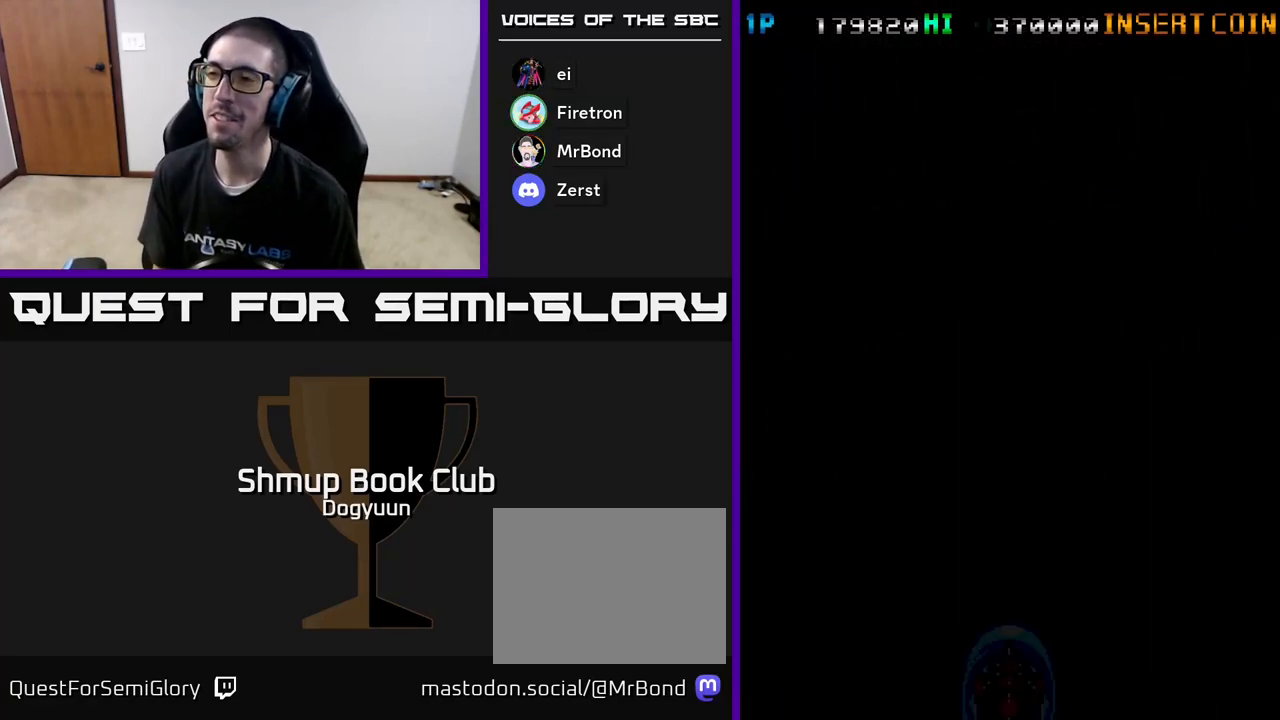
{"buttons": ["DPAD_LEFT"], "events": [[467, "DPAD_LEFT", "down"]]}
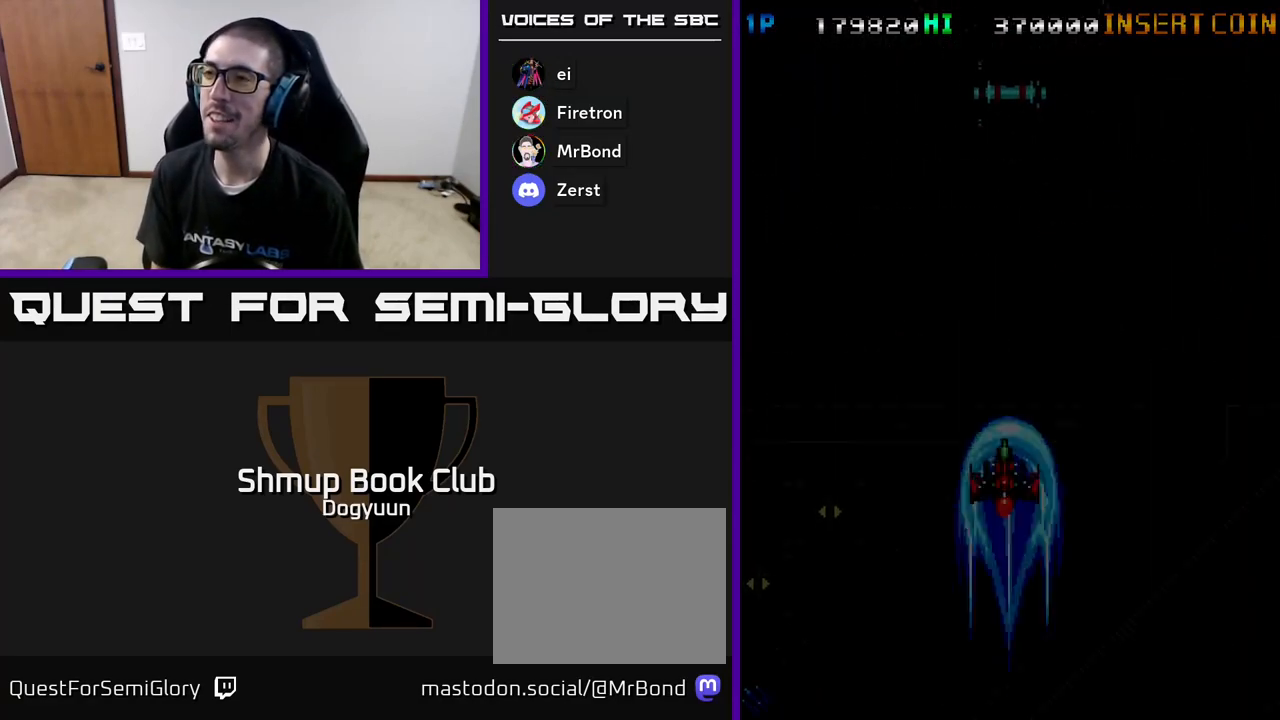
{"buttons": ["DPAD_DOWN"]}
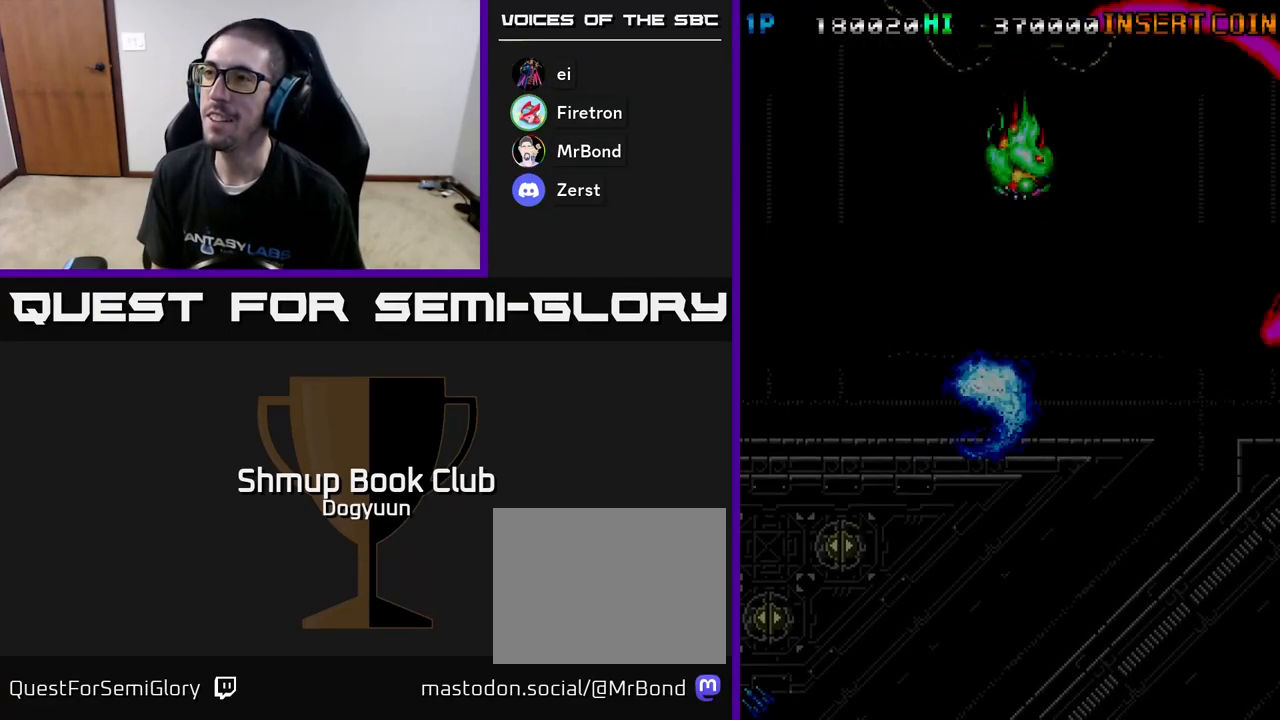
{"buttons": ["DPAD_DOWN", "DPAD_LEFT"], "events": [[33, "A", "down"], [50, "DPAD_LEFT", "down"], [200, "A", "up"], [283, "A", "down"], [450, "A", "up"]]}
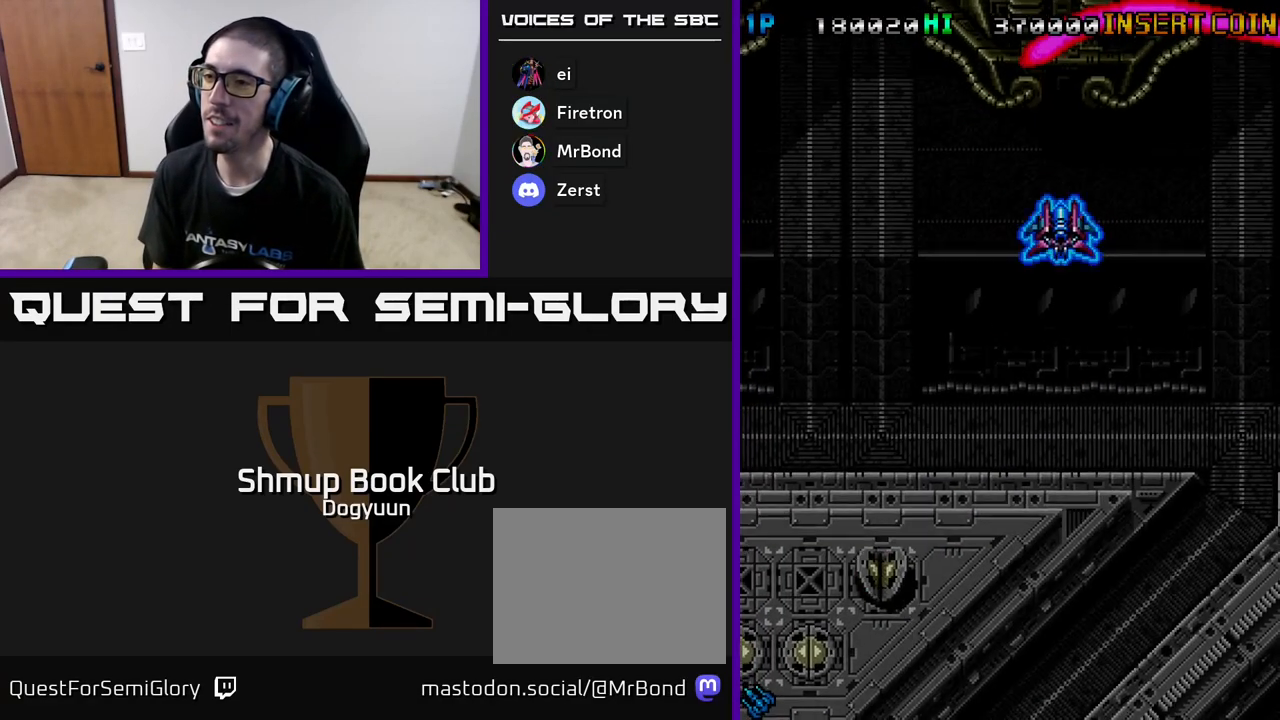
{"buttons": ["A", "DPAD_RIGHT"], "events": [[33, "A", "down"], [183, "A", "up"], [183, "DPAD_LEFT", "up"], [233, "A", "down"], [350, "DPAD_LEFT", "down"], [367, "A", "up"], [417, "A", "down"], [450, "DPAD_LEFT", "up"], [467, "DPAD_RIGHT", "down"], [483, "DPAD_DOWN", "up"]]}
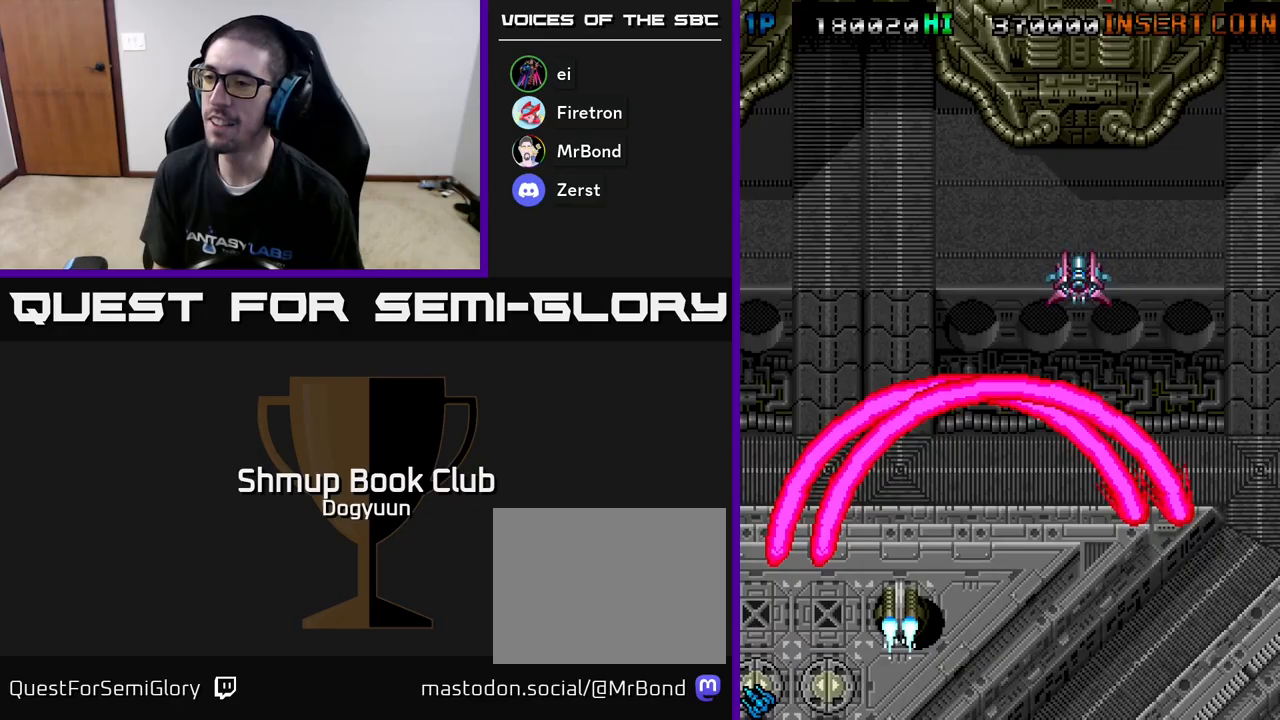
{"buttons": ["A", "DPAD_RIGHT"], "events": [[33, "A", "up"], [67, "A", "down"], [200, "A", "up"], [250, "A", "down"], [317, "DPAD_UP", "down"], [383, "A", "up"], [400, "DPAD_UP", "up"], [433, "A", "down"]]}
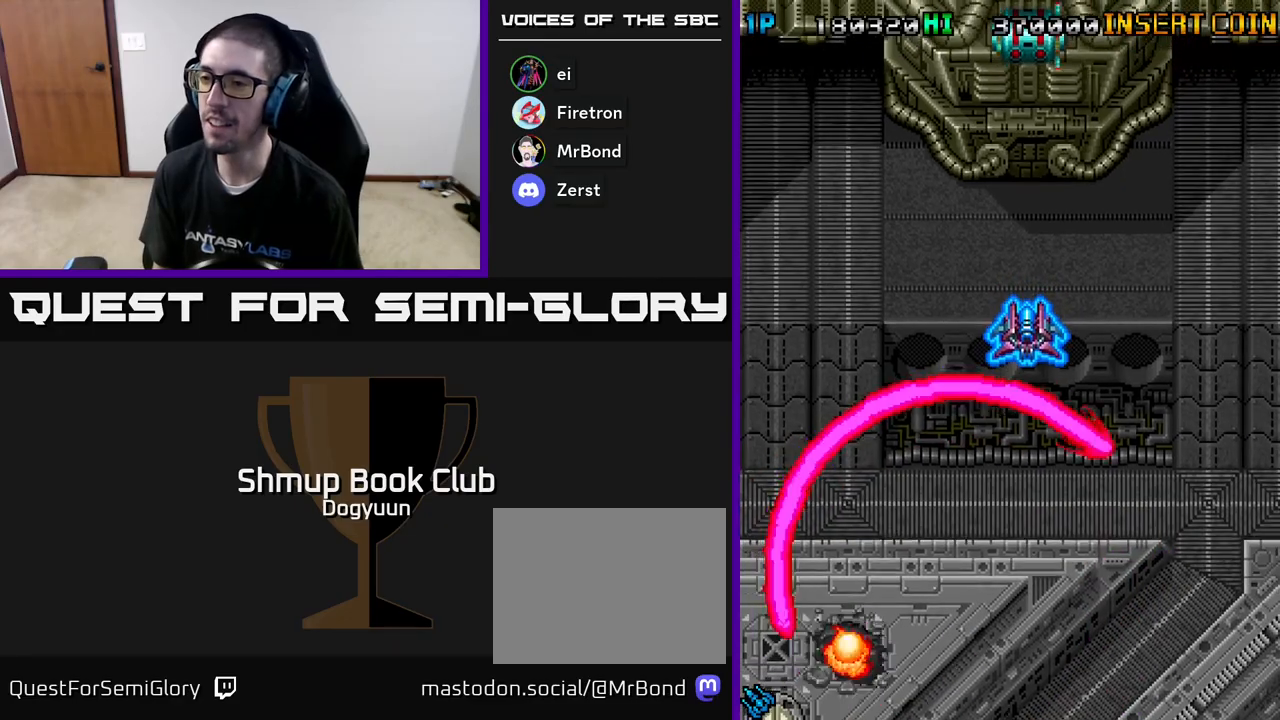
{"buttons": ["DPAD_UP"], "events": [[50, "DPAD_UP", "down"], [83, "A", "up"], [133, "A", "down"], [283, "A", "up"], [300, "DPAD_RIGHT", "up"], [350, "A", "down"], [500, "A", "up"]]}
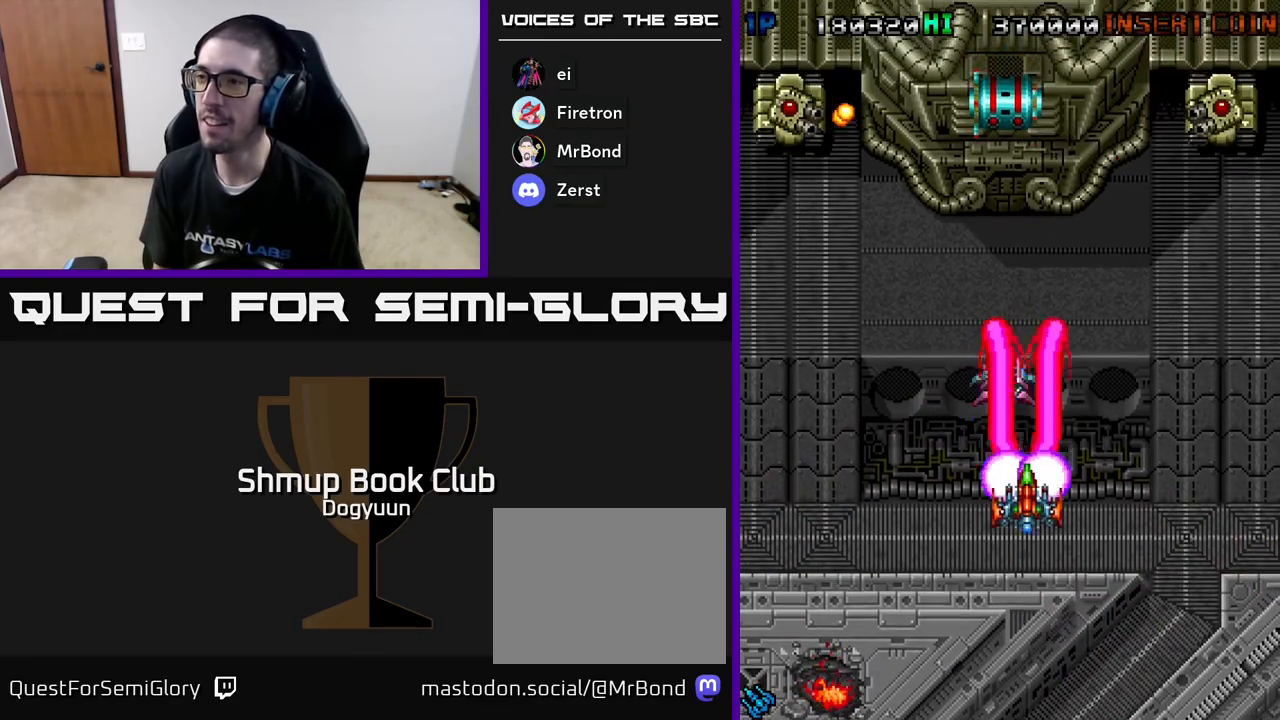
{"buttons": ["A", "DPAD_DOWN", "DPAD_LEFT"], "events": [[50, "A", "down"], [200, "A", "up"], [250, "A", "down"], [283, "DPAD_LEFT", "down"], [400, "A", "up"], [400, "DPAD_UP", "up"], [450, "A", "down"], [450, "DPAD_DOWN", "down"]]}
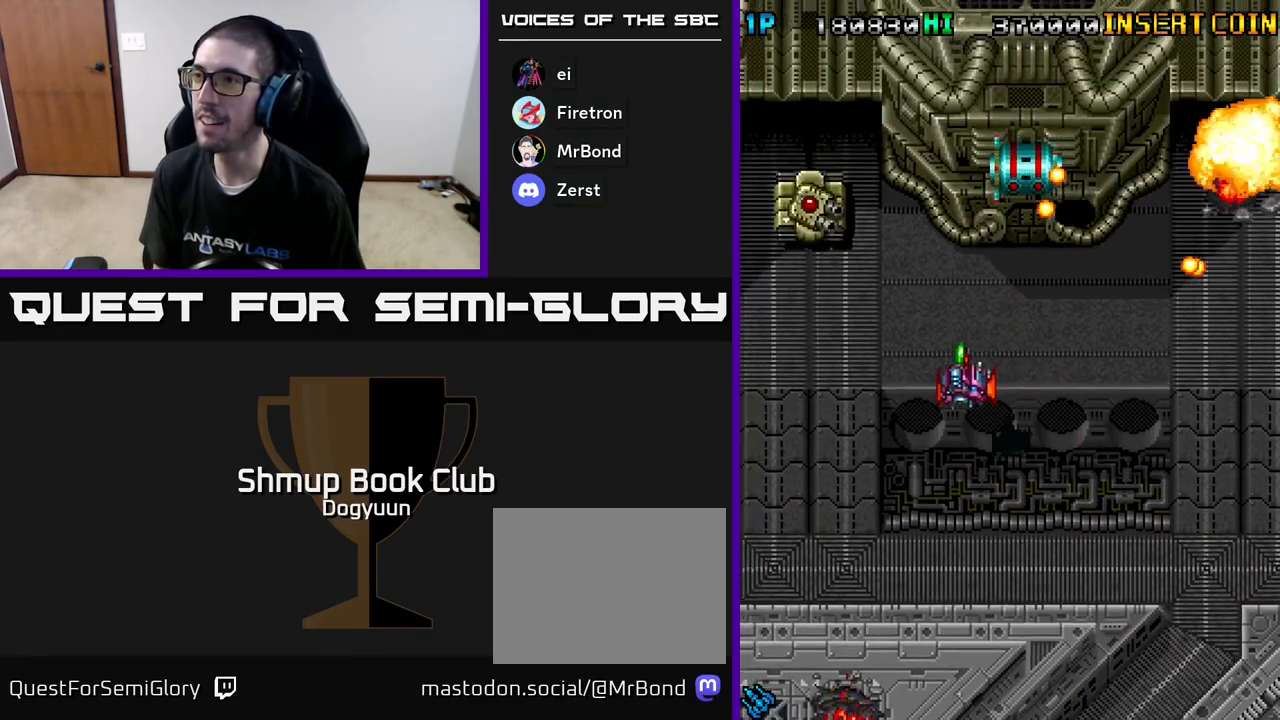
{"buttons": ["A", "DPAD_DOWN", "DPAD_LEFT"], "events": [[83, "DPAD_LEFT", "up"], [100, "A", "up"], [150, "A", "down"], [283, "DPAD_LEFT", "down"], [317, "A", "up"], [367, "A", "down"]]}
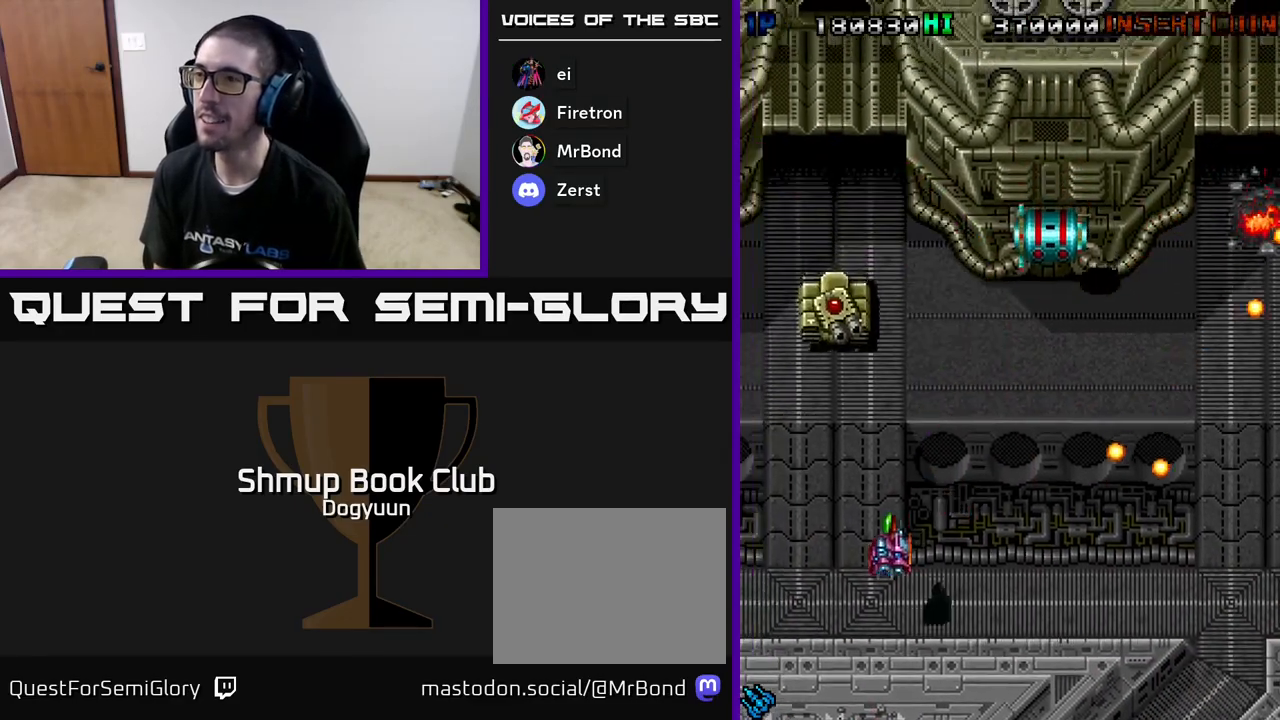
{"buttons": ["DPAD_RIGHT"], "events": [[50, "A", "up"], [100, "A", "down"], [167, "DPAD_DOWN", "up"], [267, "A", "up"], [317, "A", "down"], [333, "DPAD_DOWN", "down"], [333, "DPAD_LEFT", "up"], [350, "DPAD_DOWN", "up"], [350, "DPAD_RIGHT", "down"], [483, "A", "up"]]}
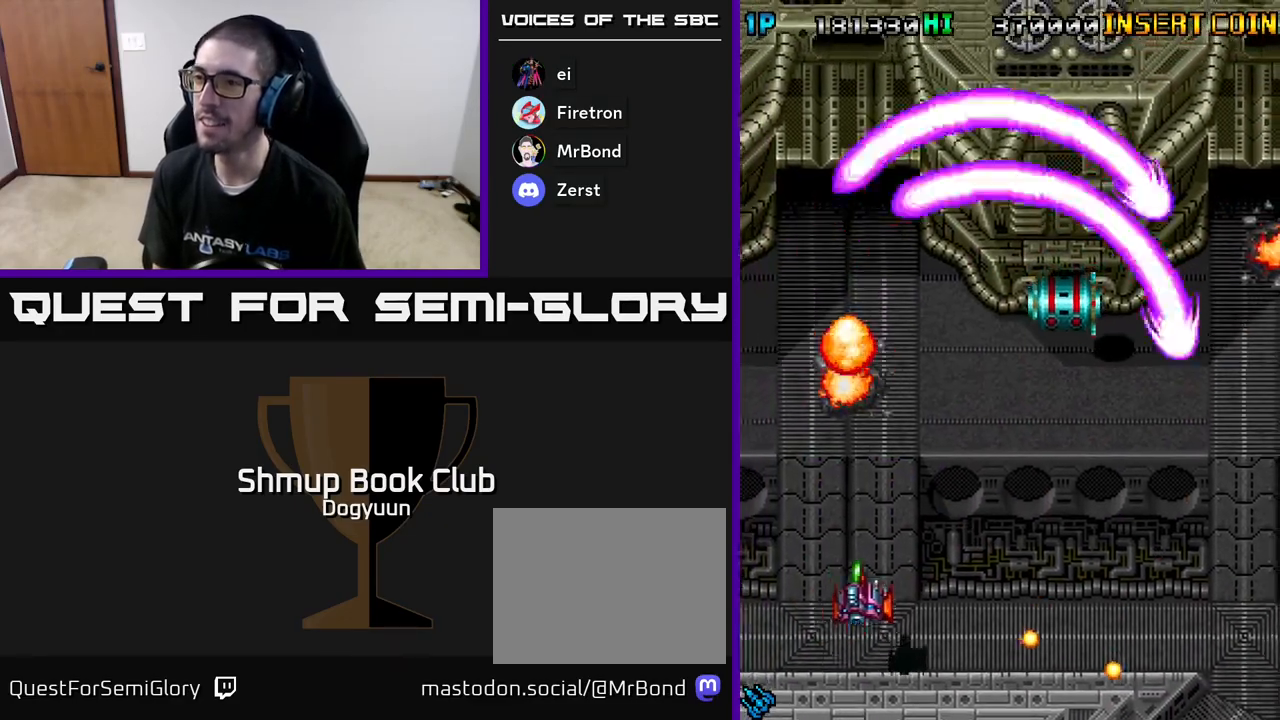
{"buttons": ["A", "DPAD_UP"], "events": [[33, "A", "down"], [183, "A", "up"], [250, "A", "down"], [400, "A", "up"], [433, "DPAD_UP", "down"], [450, "A", "down"], [483, "DPAD_RIGHT", "up"]]}
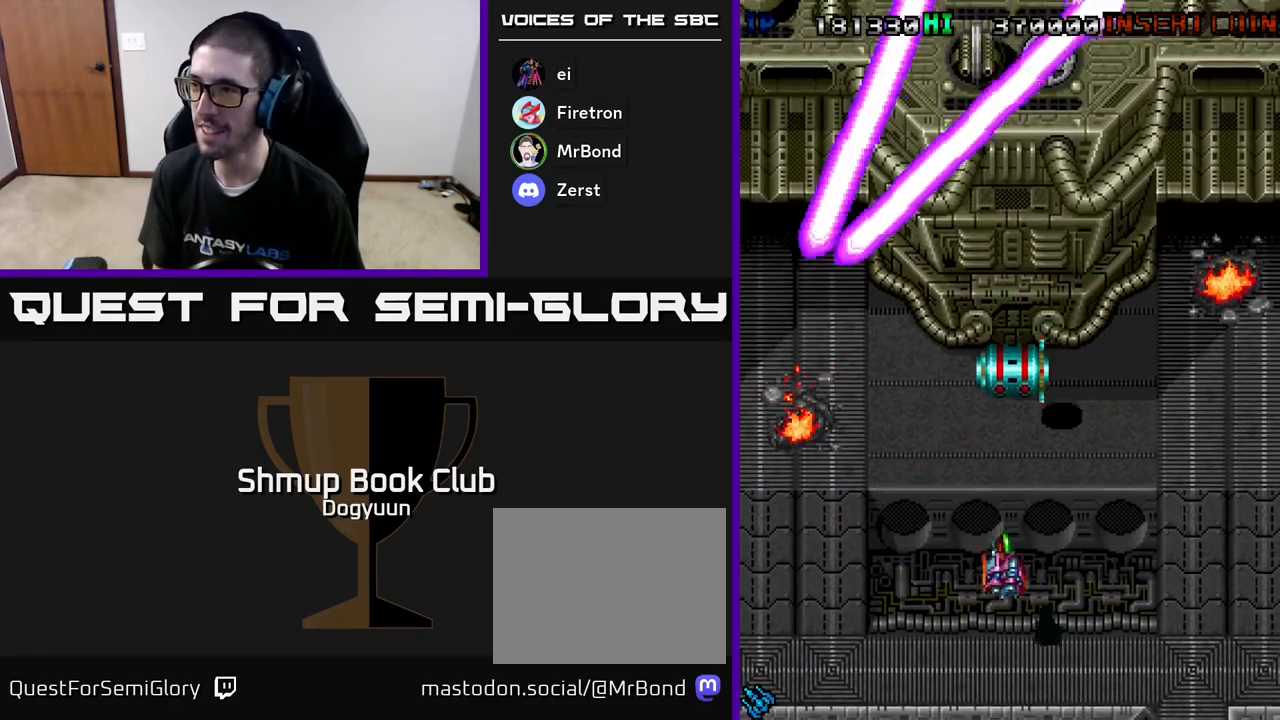
{"buttons": ["A", "DPAD_LEFT"]}
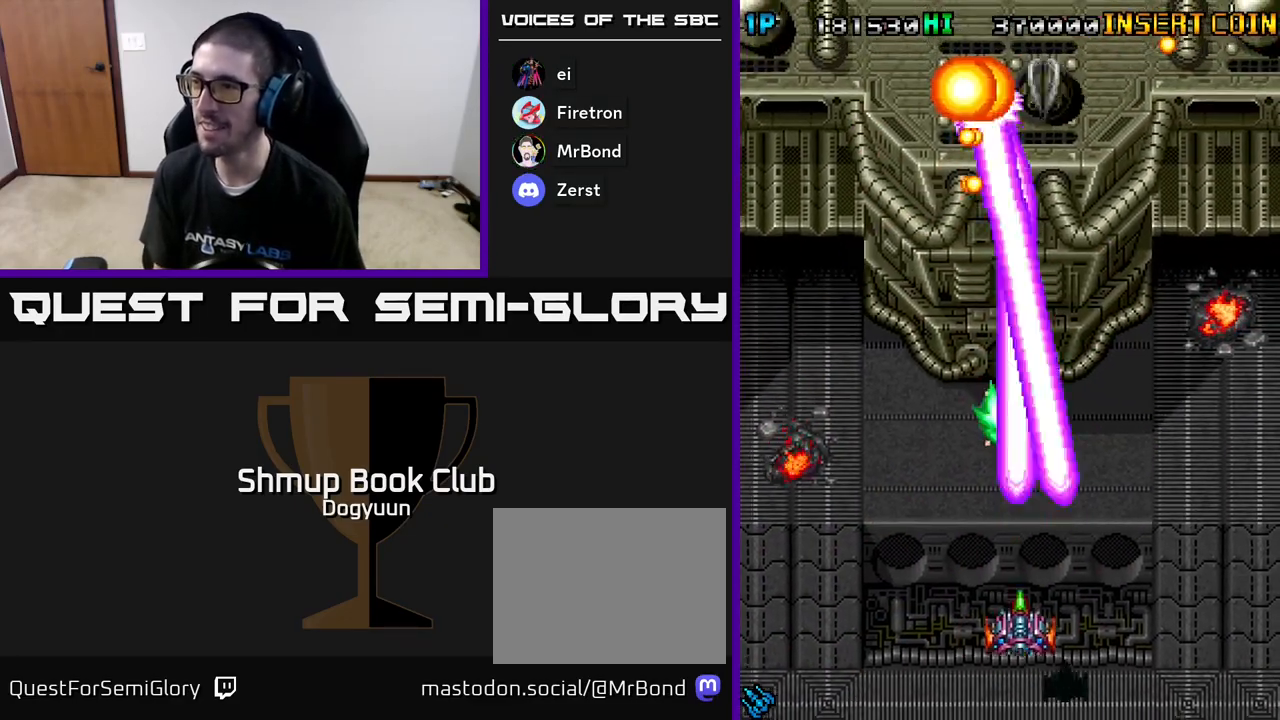
{"buttons": ["A", "DPAD_UP", "DPAD_RIGHT"]}
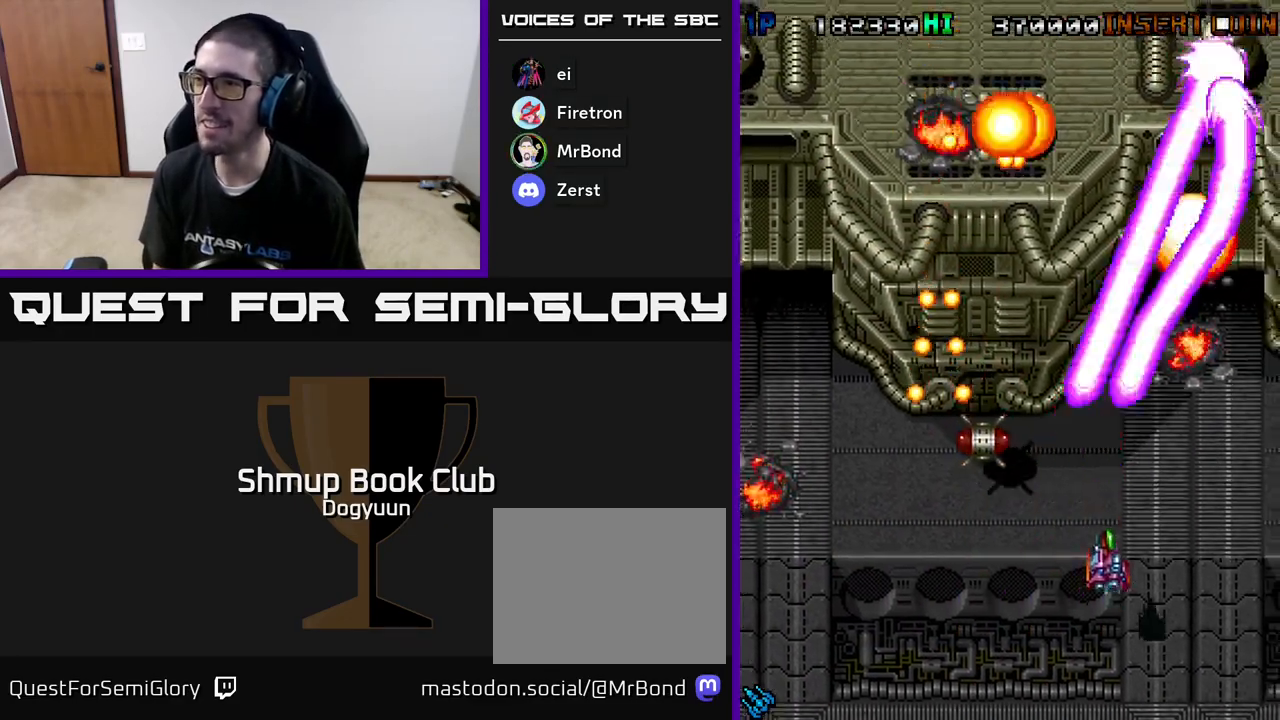
{"buttons": ["A", "DPAD_DOWN"], "events": [[17, "DPAD_RIGHT", "up"], [150, "DPAD_RIGHT", "down"], [167, "A", "up"], [217, "DPAD_UP", "up"], [233, "A", "down"], [283, "DPAD_DOWN", "down"], [383, "A", "up"], [383, "DPAD_RIGHT", "up"], [433, "A", "down"]]}
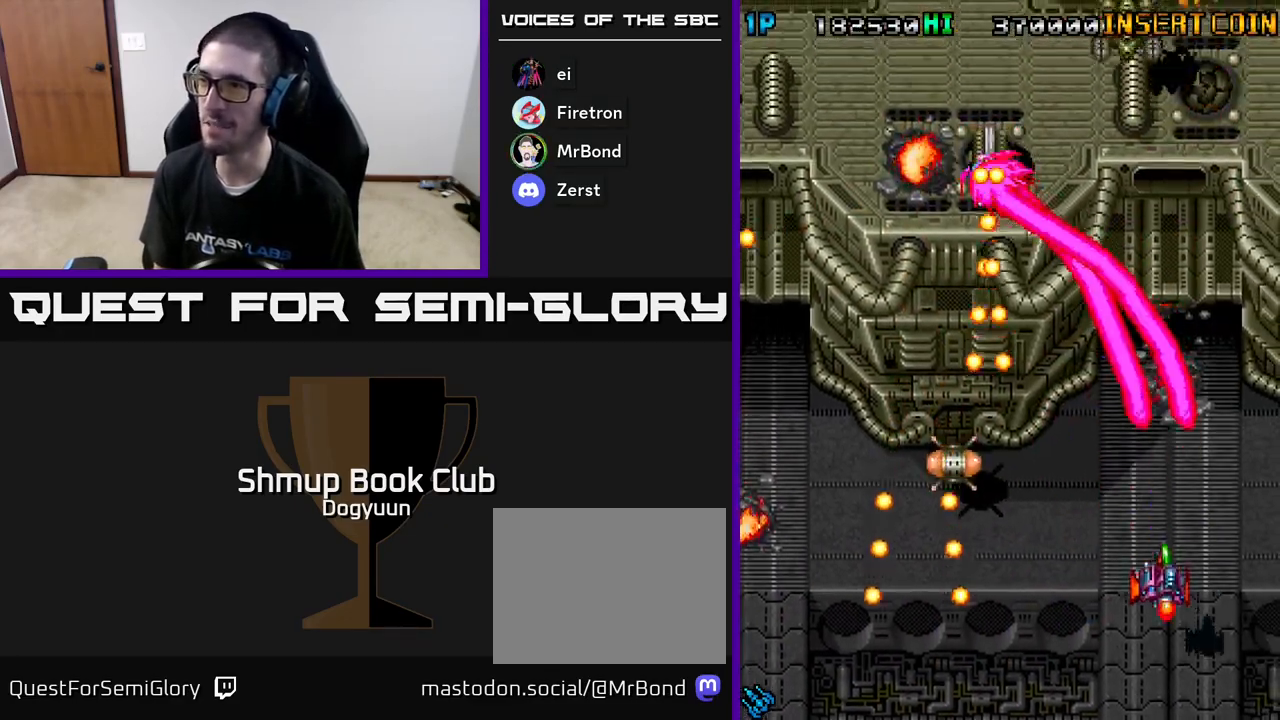
{"buttons": ["A"], "events": [[67, "DPAD_DOWN", "up"], [67, "DPAD_RIGHT", "down"], [83, "DPAD_UP", "down"], [117, "A", "up"], [133, "DPAD_RIGHT", "up"], [167, "A", "down"], [317, "A", "up"], [317, "DPAD_UP", "up"], [383, "A", "down"]]}
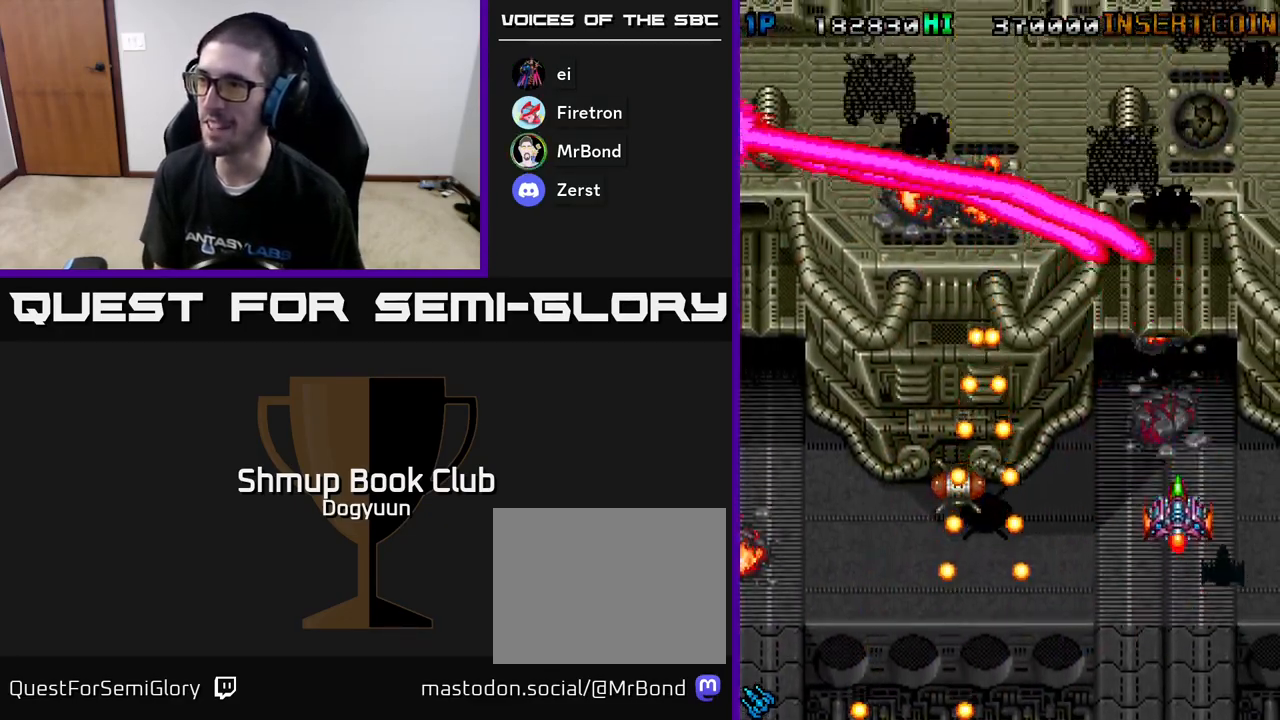
{"buttons": [], "events": [[50, "A", "up"], [100, "A", "down"], [267, "A", "up"], [333, "A", "down"], [500, "A", "up"]]}
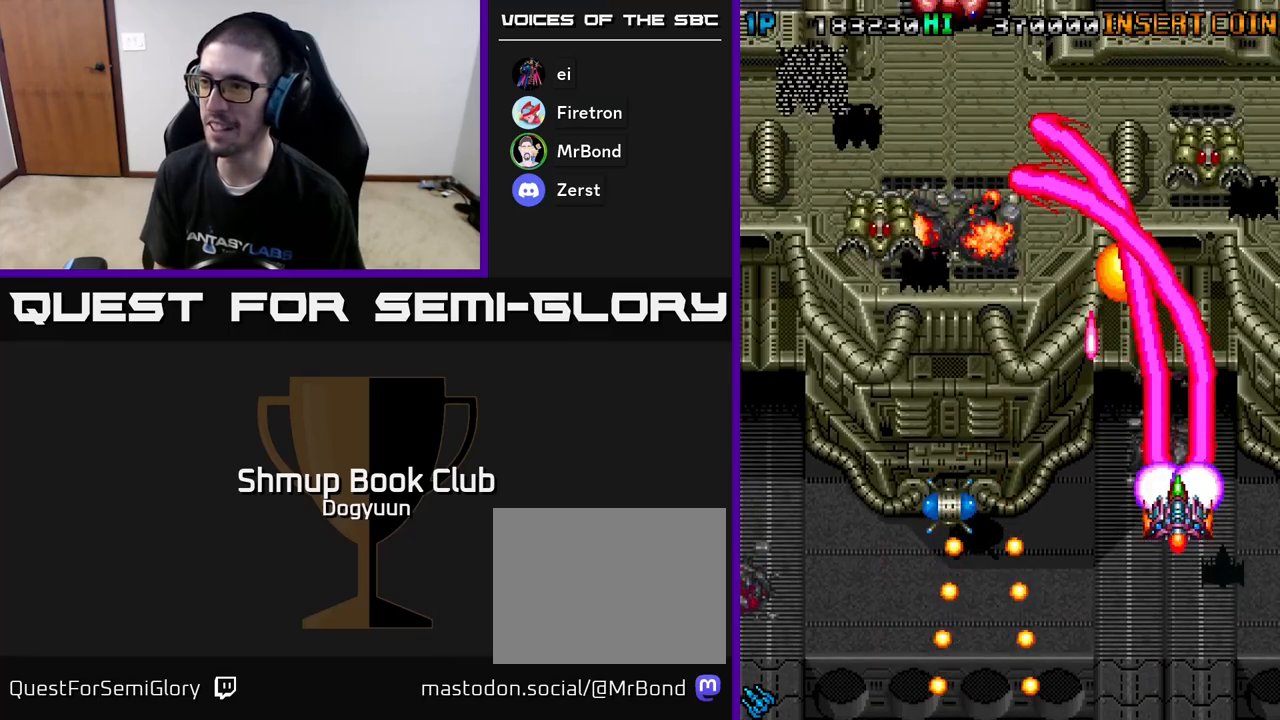
{"buttons": ["A", "DPAD_DOWN", "DPAD_LEFT"], "events": [[17, "DPAD_DOWN", "down"], [17, "DPAD_LEFT", "down"], [50, "DPAD_LEFT", "up"], [67, "A", "down"], [67, "DPAD_LEFT", "down"], [117, "DPAD_DOWN", "up"], [217, "A", "up"], [267, "A", "down"], [300, "DPAD_DOWN", "down"], [333, "DPAD_LEFT", "up"], [417, "DPAD_LEFT", "down"], [433, "A", "up"], [483, "A", "down"]]}